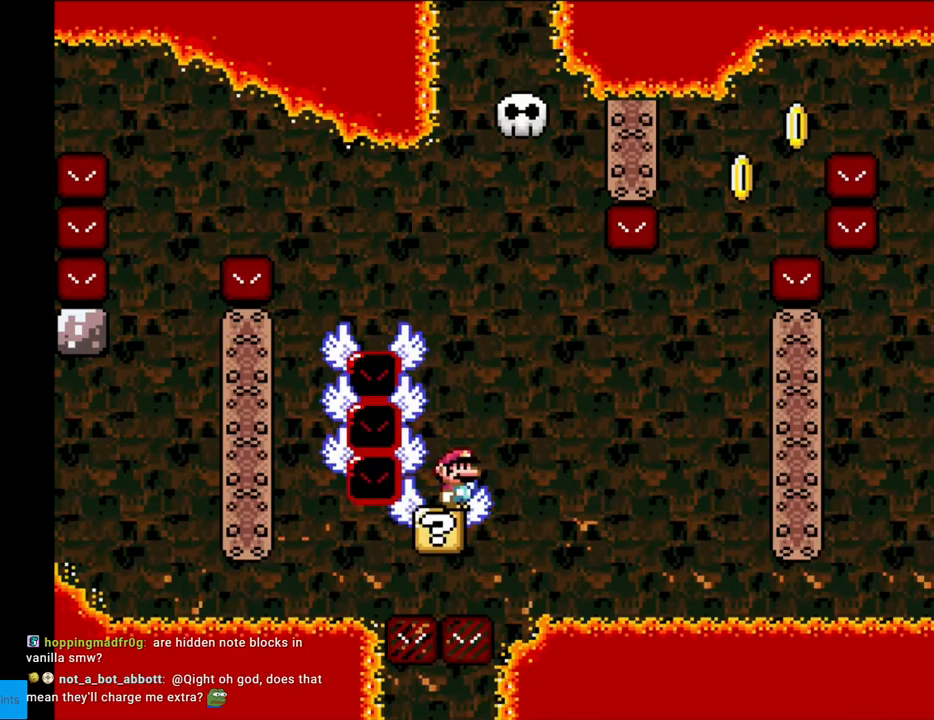
Gameplay with a controller (Nintendo layout); each line is a JSON object with the inputs held at the frame after it. "events" lists button and stick changes between this image and that frame as [ms after this image, input, new state], when the widget could be followed in between. Not read: L3 R3.
{"buttons": ["Y", "DPAD_RIGHT"], "events": [[83, "B", "down"], [167, "DPAD_RIGHT", "down"], [500, "B", "up"]]}
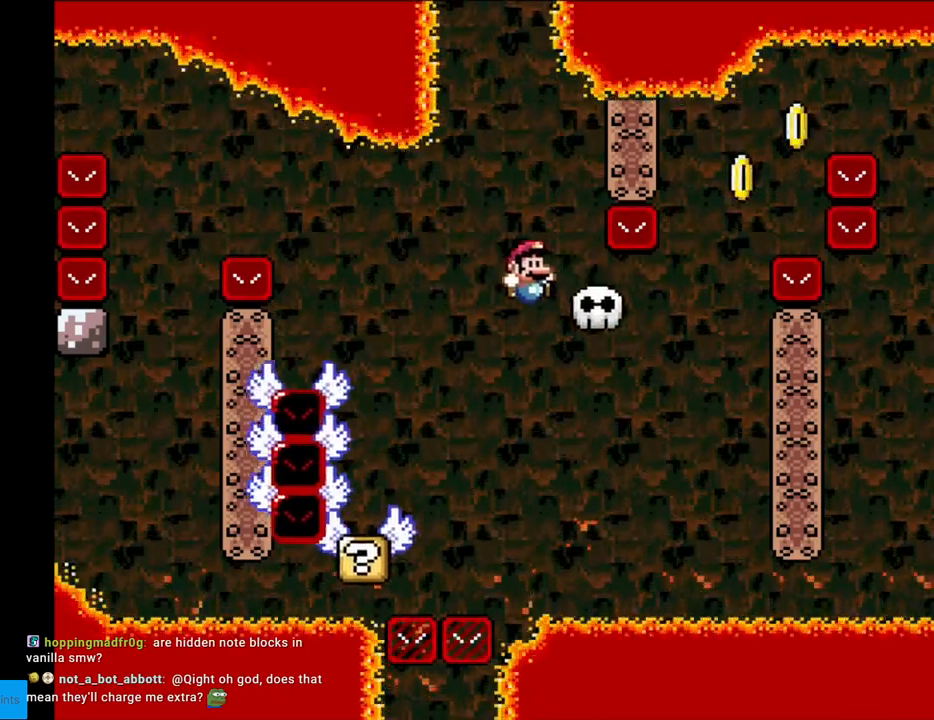
{"buttons": ["B", "Y", "DPAD_RIGHT"], "events": [[250, "B", "down"]]}
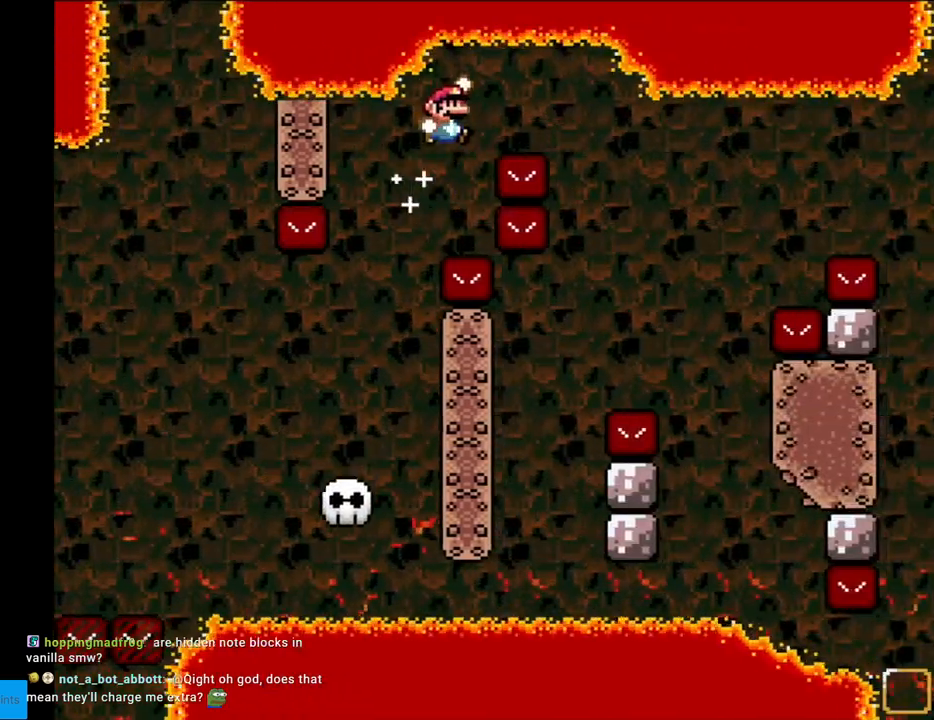
{"buttons": ["B", "Y", "DPAD_LEFT"], "events": [[83, "B", "up"], [133, "B", "down"], [250, "DPAD_RIGHT", "up"], [317, "DPAD_UP", "down"], [350, "DPAD_LEFT", "down"], [433, "DPAD_UP", "up"]]}
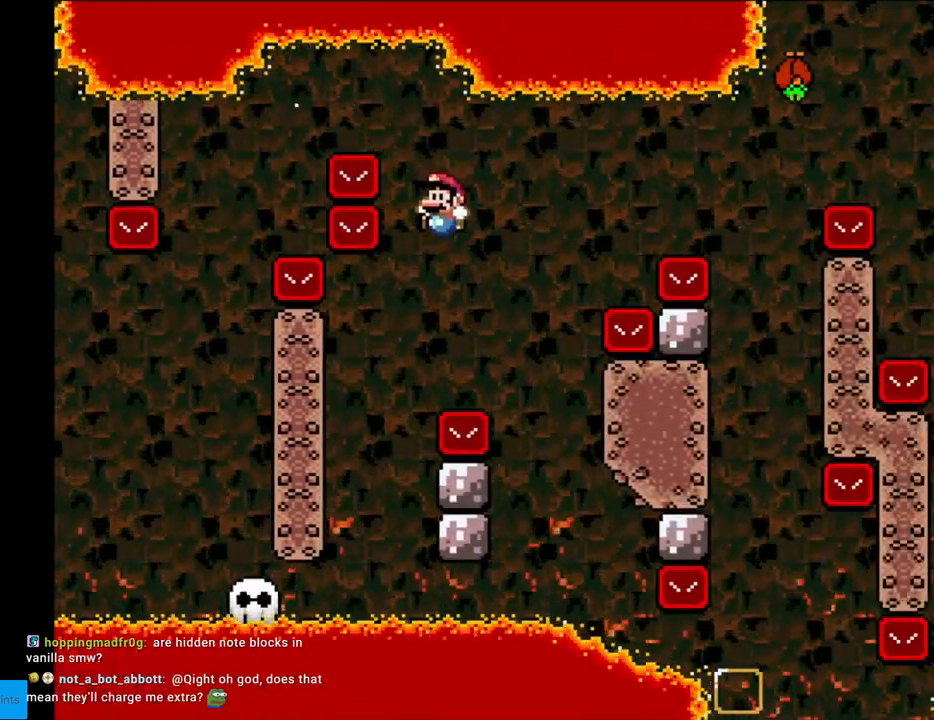
{"buttons": ["Y"], "events": [[333, "DPAD_LEFT", "up"], [350, "B", "up"]]}
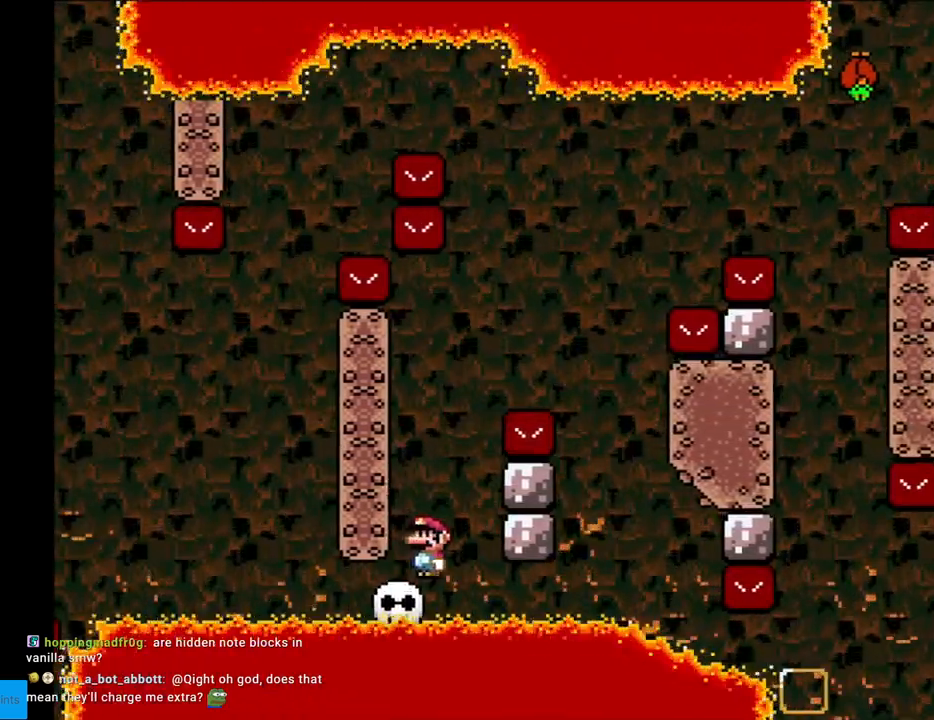
{"buttons": ["B", "Y", "DPAD_RIGHT"], "events": [[150, "B", "down"], [200, "DPAD_RIGHT", "down"]]}
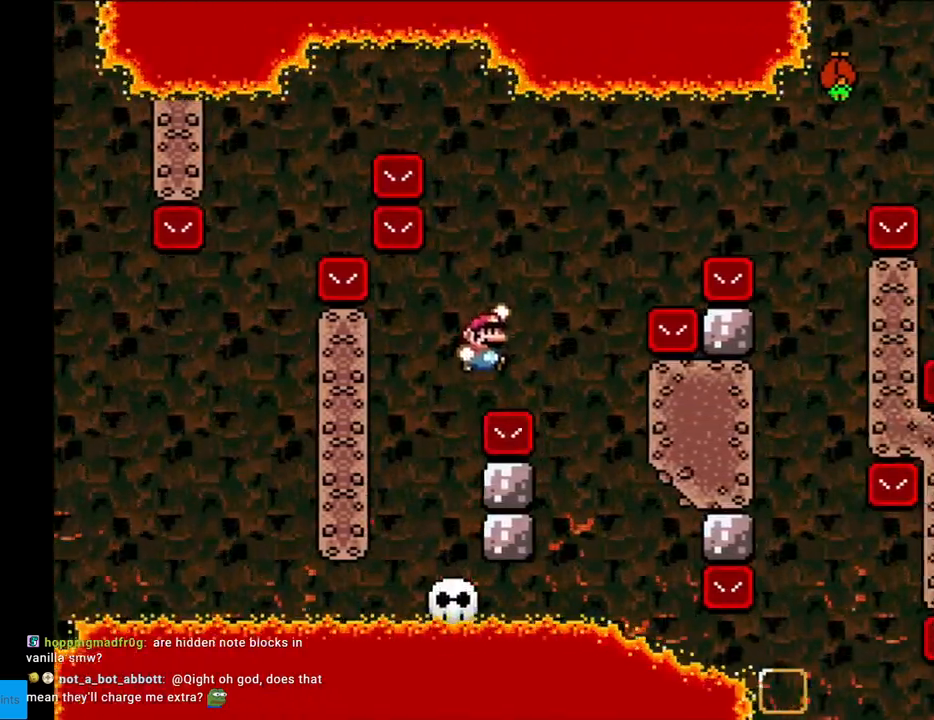
{"buttons": ["B", "Y", "DPAD_LEFT"], "events": [[183, "DPAD_RIGHT", "up"], [217, "DPAD_LEFT", "down"]]}
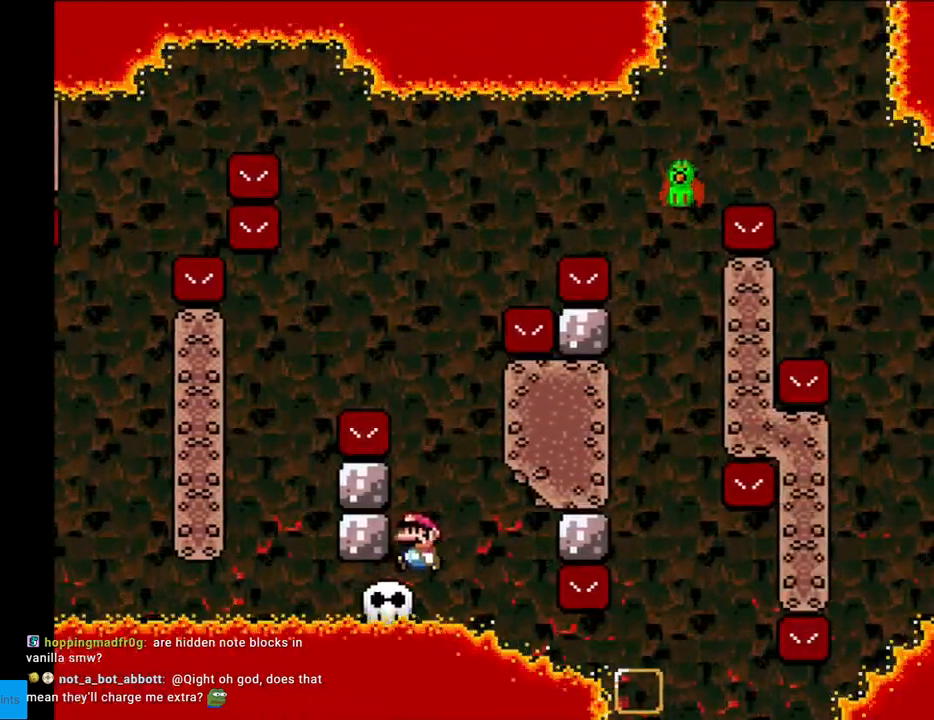
{"buttons": ["Y"], "events": [[33, "DPAD_LEFT", "up"], [50, "B", "up"]]}
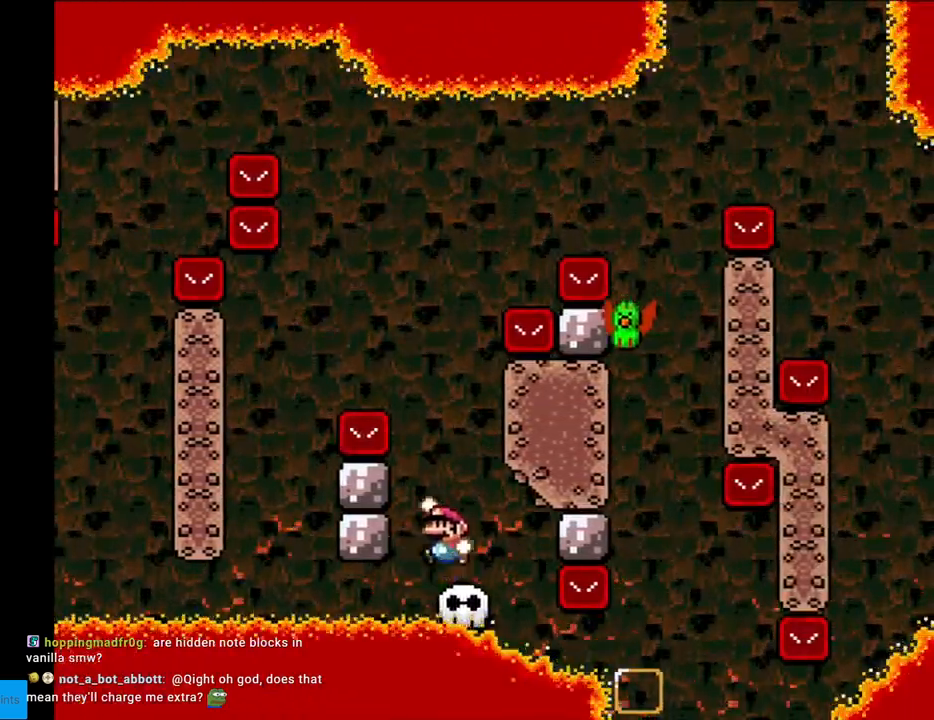
{"buttons": ["B", "Y", "DPAD_RIGHT"], "events": [[17, "B", "down"], [433, "DPAD_RIGHT", "down"]]}
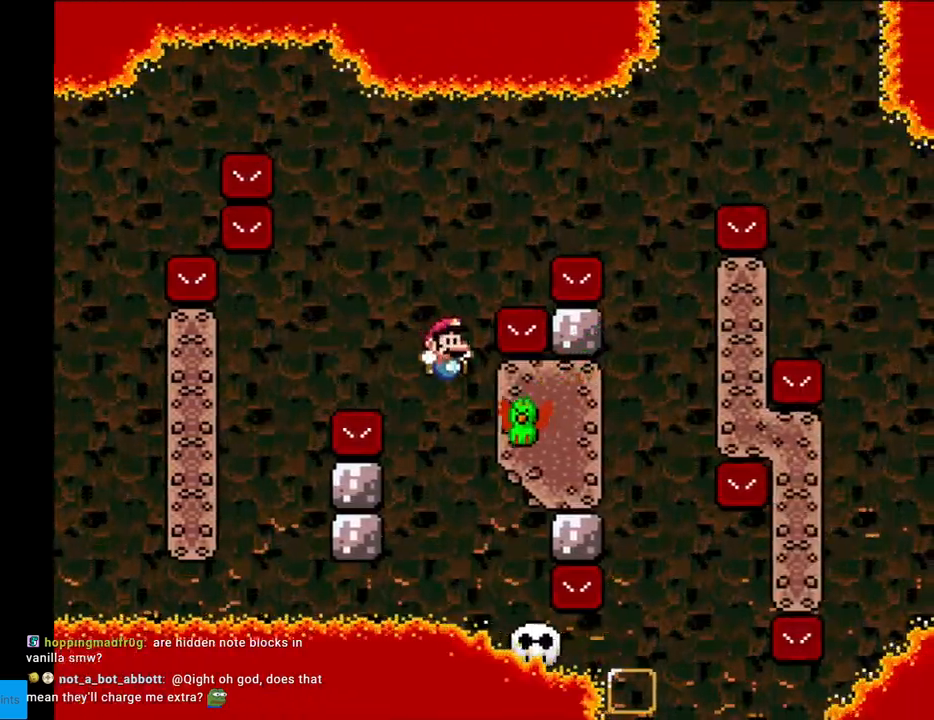
{"buttons": ["Y", "DPAD_RIGHT"], "events": [[117, "DPAD_RIGHT", "up"], [133, "DPAD_LEFT", "down"], [250, "DPAD_LEFT", "up"], [267, "DPAD_RIGHT", "down"], [483, "B", "up"]]}
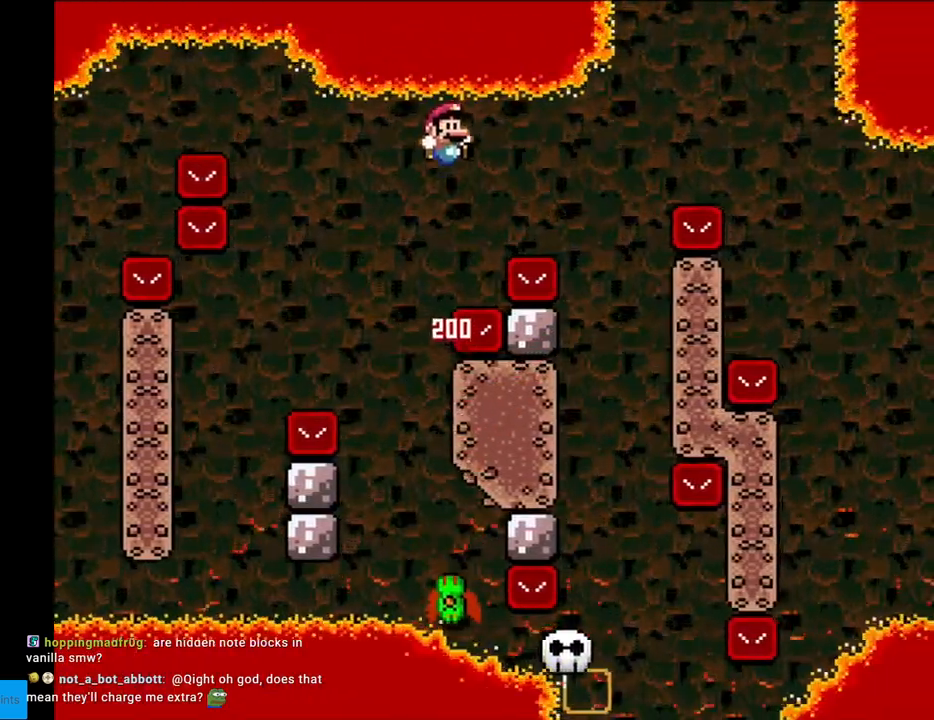
{"buttons": ["B", "Y", "DPAD_LEFT"], "events": [[33, "B", "down"], [367, "DPAD_RIGHT", "up"], [367, "DPAD_UP", "down"], [383, "DPAD_LEFT", "down"], [383, "DPAD_UP", "up"]]}
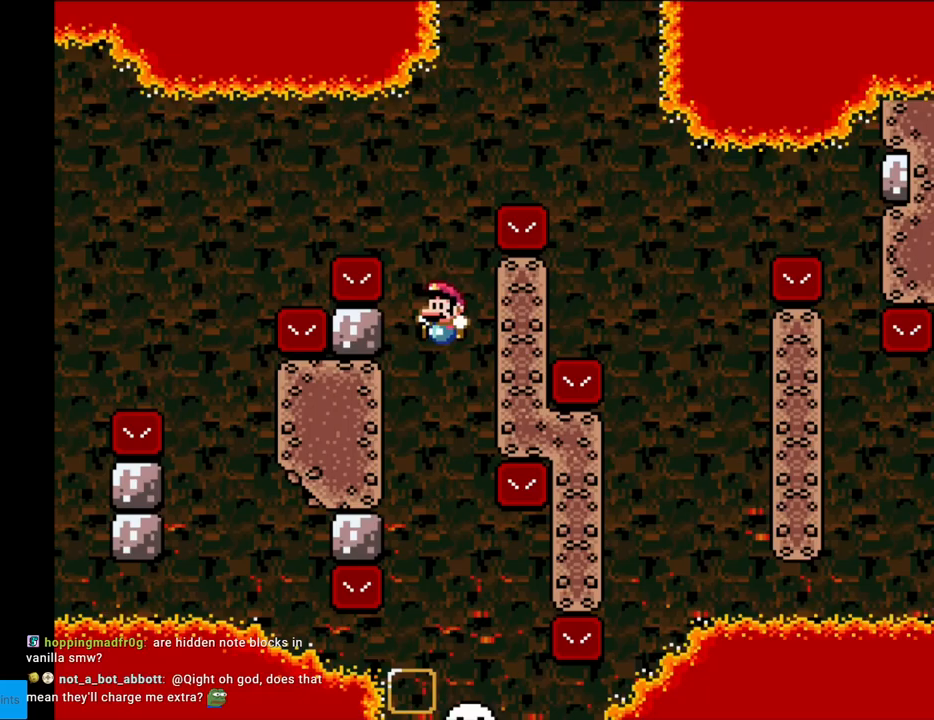
{"buttons": ["B", "Y", "DPAD_RIGHT"], "events": [[33, "DPAD_LEFT", "up"], [100, "DPAD_RIGHT", "down"], [183, "DPAD_RIGHT", "up"], [333, "DPAD_RIGHT", "down"]]}
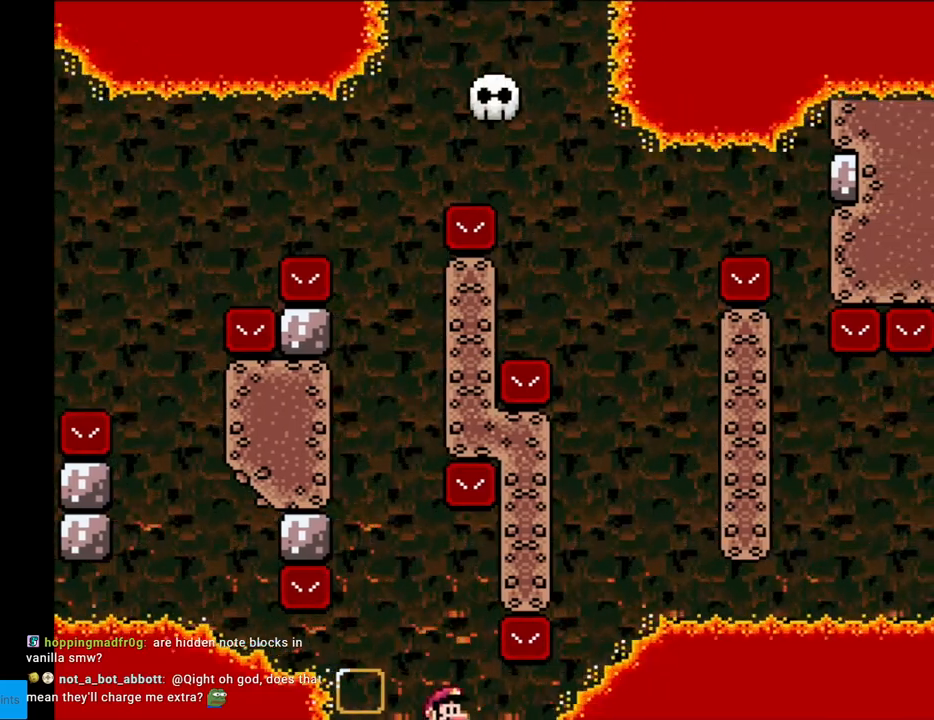
{"buttons": ["B", "Y", "DPAD_UP"], "events": [[100, "DPAD_RIGHT", "up"], [117, "DPAD_LEFT", "down"], [200, "DPAD_LEFT", "up"], [217, "DPAD_RIGHT", "down"], [500, "DPAD_RIGHT", "up"], [500, "DPAD_UP", "down"]]}
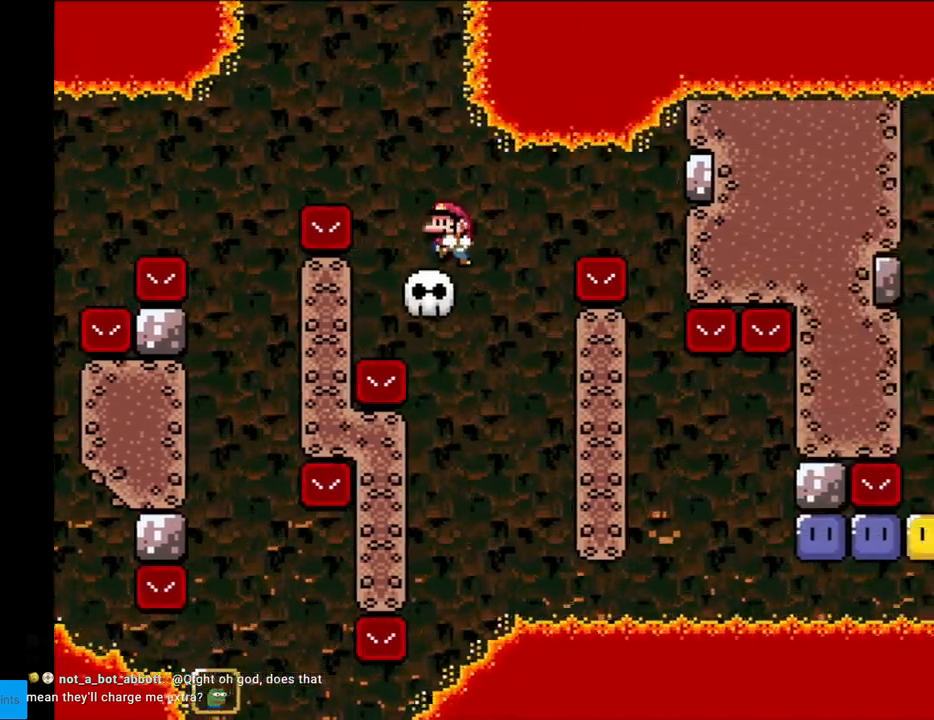
{"buttons": ["B", "Y", "DPAD_RIGHT"], "events": [[17, "DPAD_LEFT", "down"], [17, "DPAD_UP", "up"], [50, "B", "up"], [200, "DPAD_LEFT", "up"], [400, "DPAD_RIGHT", "down"], [433, "B", "down"]]}
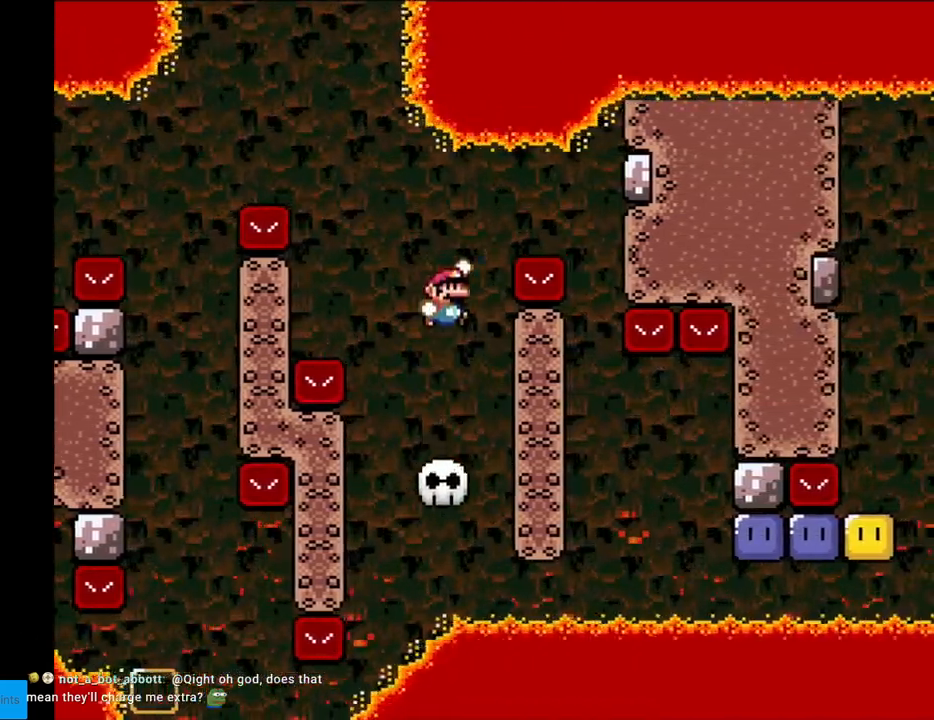
{"buttons": ["B", "Y"], "events": [[83, "B", "up"], [133, "B", "down"], [367, "DPAD_RIGHT", "up"]]}
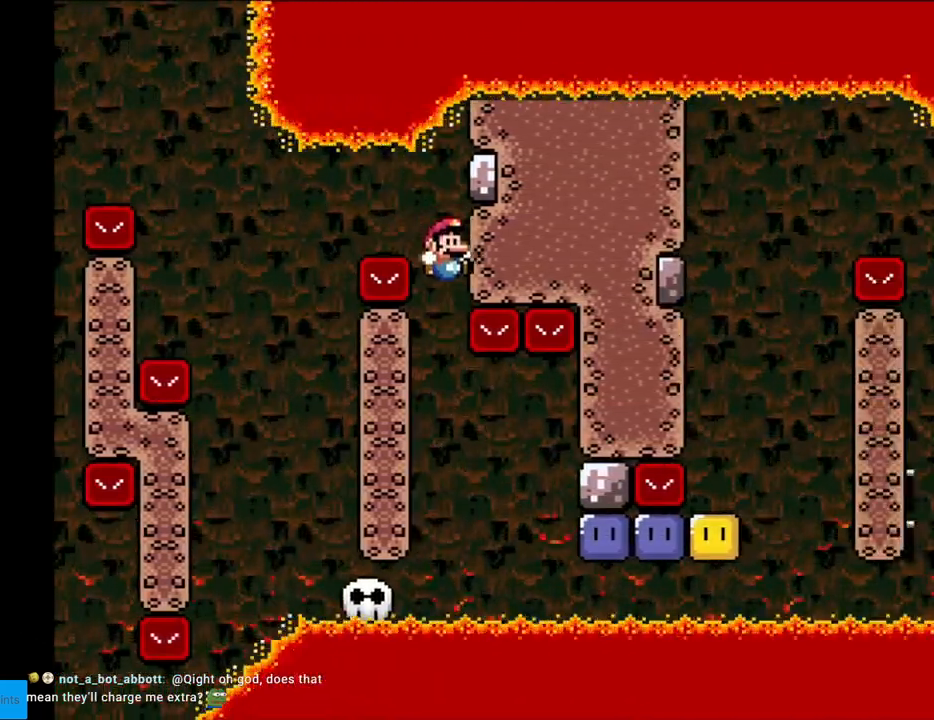
{"buttons": ["Y"], "events": [[167, "B", "up"]]}
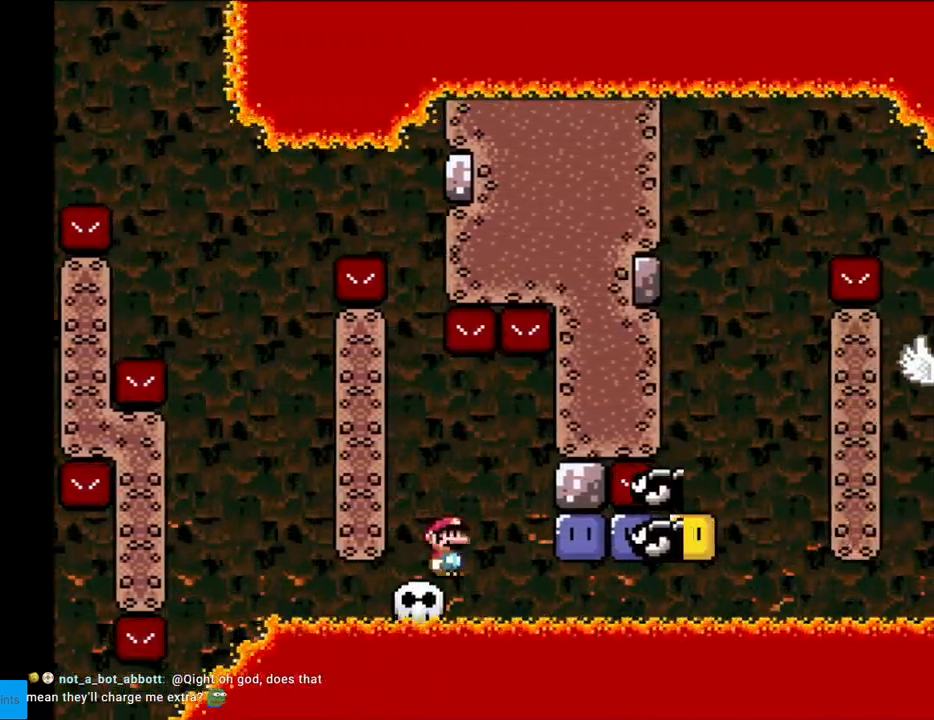
{"buttons": ["Y"], "events": [[183, "B", "down"], [267, "B", "up"], [300, "DPAD_RIGHT", "down"], [500, "DPAD_RIGHT", "up"]]}
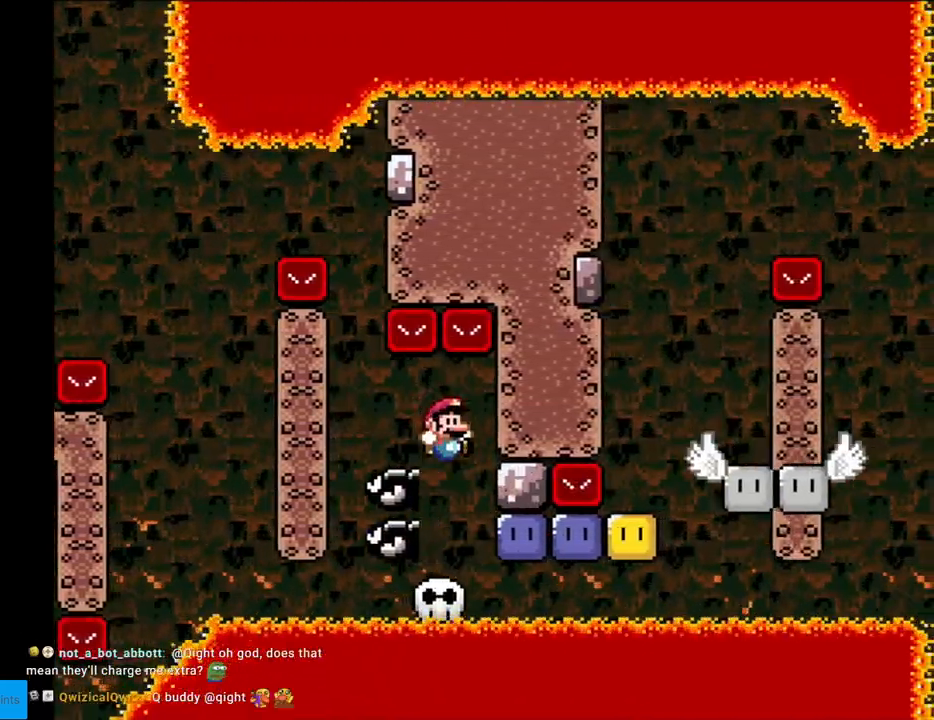
{"buttons": [], "events": [[267, "DPAD_RIGHT", "down"], [267, "Y", "up"], [333, "Y", "down"], [400, "DPAD_RIGHT", "up"], [433, "Y", "up"]]}
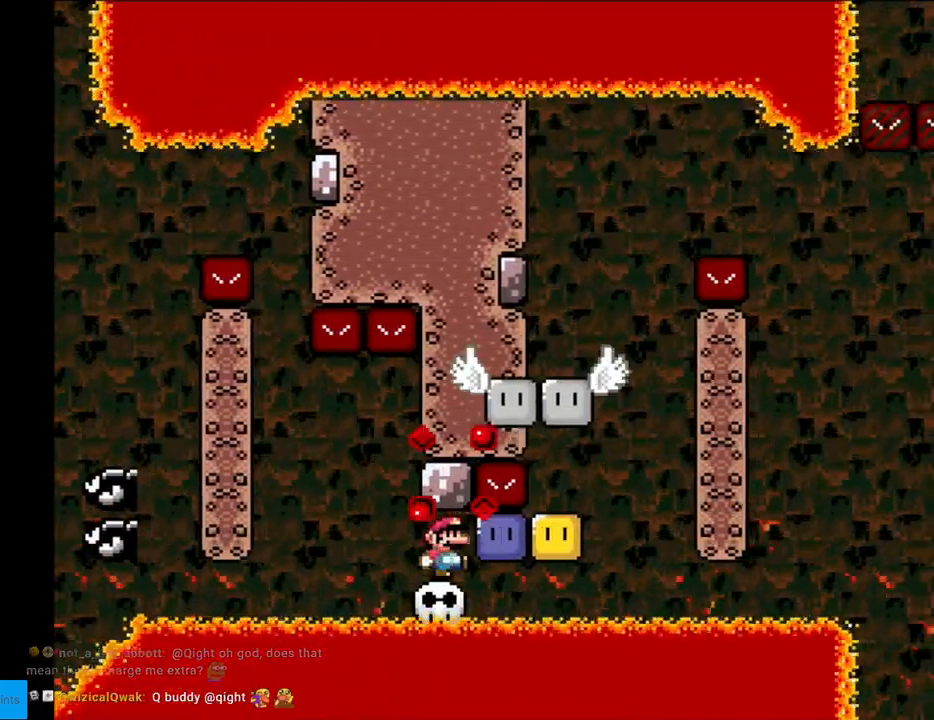
{"buttons": ["Y"], "events": [[83, "DPAD_RIGHT", "down"], [150, "Y", "down"], [217, "DPAD_RIGHT", "up"], [250, "Y", "up"], [367, "DPAD_RIGHT", "down"], [367, "Y", "down"], [450, "DPAD_RIGHT", "up"]]}
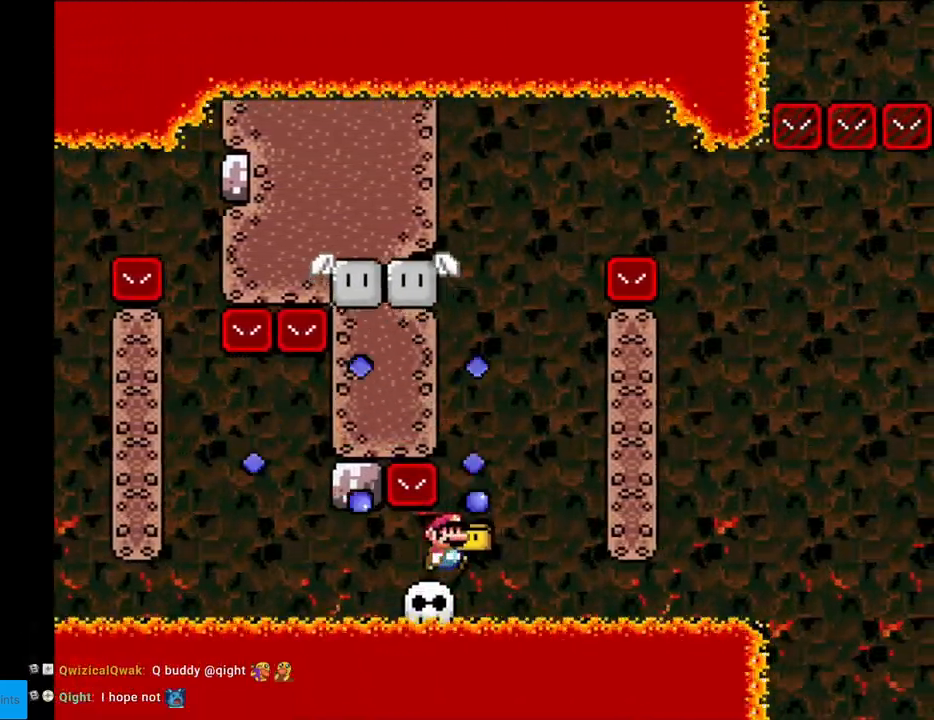
{"buttons": ["B", "Y", "DPAD_RIGHT"], "events": [[150, "DPAD_LEFT", "down"], [250, "DPAD_LEFT", "up"], [317, "DPAD_RIGHT", "down"], [433, "B", "down"]]}
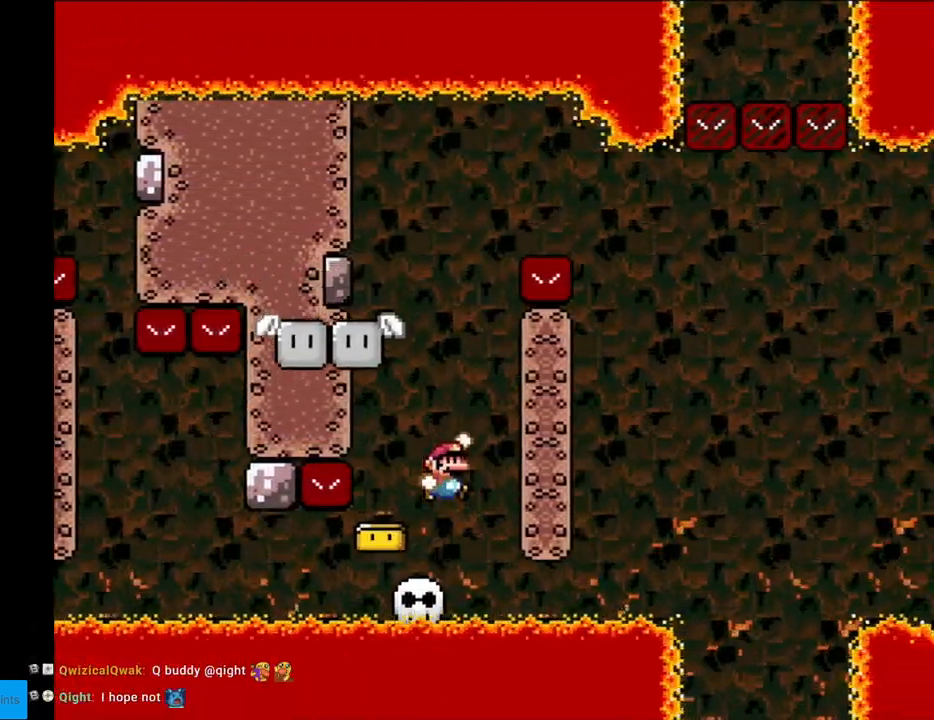
{"buttons": ["Y", "DPAD_LEFT"], "events": [[117, "DPAD_RIGHT", "up"], [133, "DPAD_UP", "down"], [150, "DPAD_LEFT", "down"], [150, "DPAD_UP", "up"], [183, "B", "up"], [233, "DPAD_LEFT", "up"], [267, "DPAD_LEFT", "down"]]}
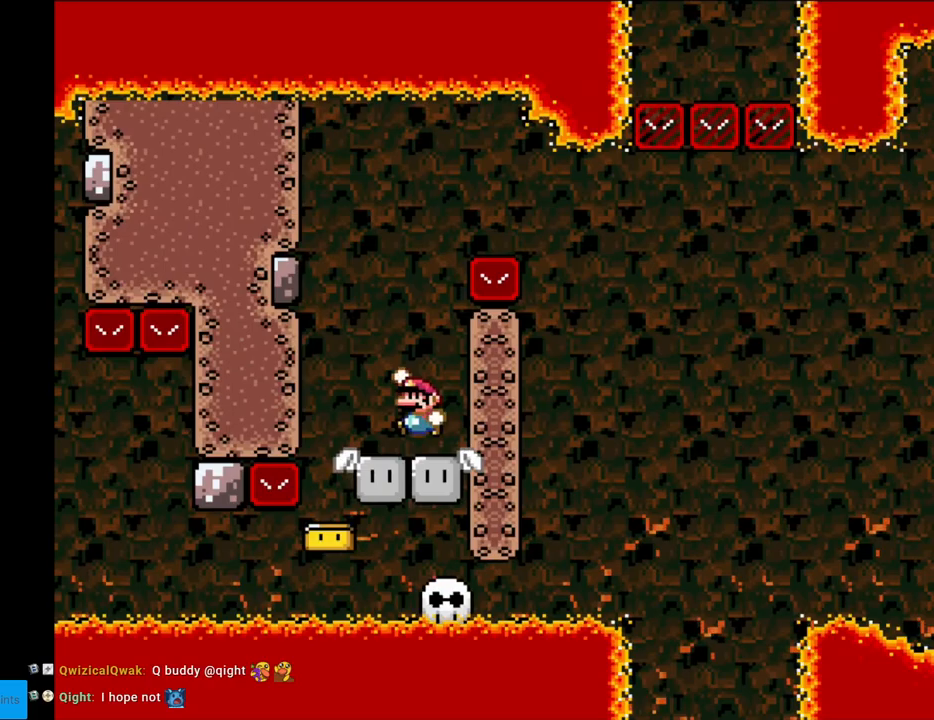
{"buttons": ["B", "Y", "DPAD_RIGHT"], "events": [[17, "B", "down"], [17, "DPAD_LEFT", "up"], [67, "DPAD_RIGHT", "down"]]}
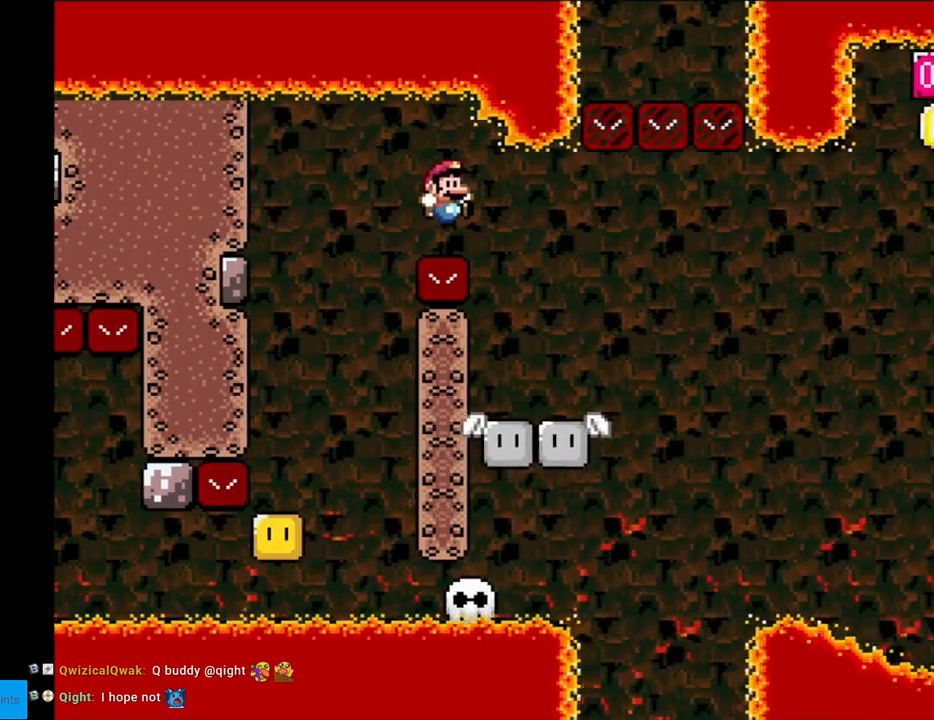
{"buttons": ["B", "Y"], "events": [[233, "DPAD_RIGHT", "up"], [233, "DPAD_UP", "down"], [250, "DPAD_LEFT", "down"], [283, "DPAD_UP", "up"], [383, "DPAD_LEFT", "up"]]}
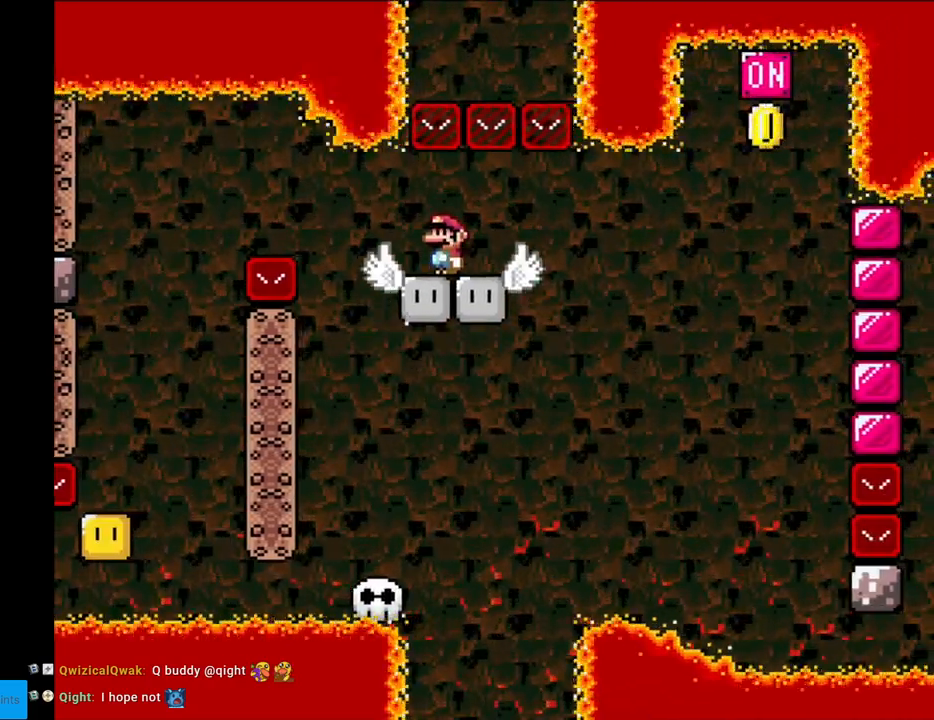
{"buttons": ["Y"], "events": [[500, "B", "up"]]}
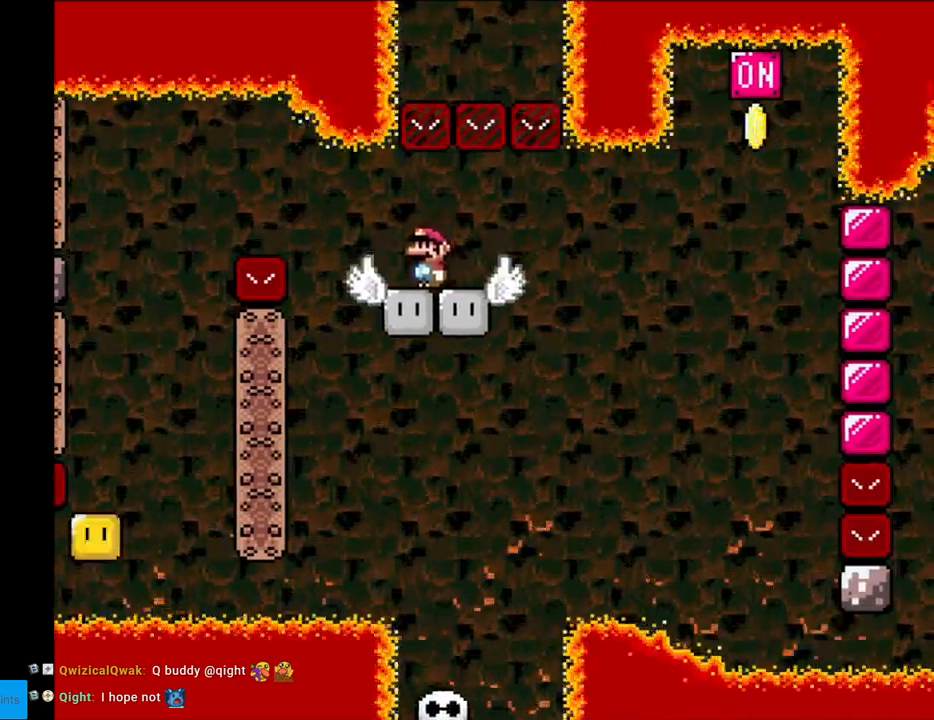
{"buttons": ["X", "DPAD_RIGHT"], "events": [[150, "X", "down"], [150, "Y", "up"], [233, "DPAD_RIGHT", "down"], [350, "DPAD_RIGHT", "up"], [433, "DPAD_RIGHT", "down"]]}
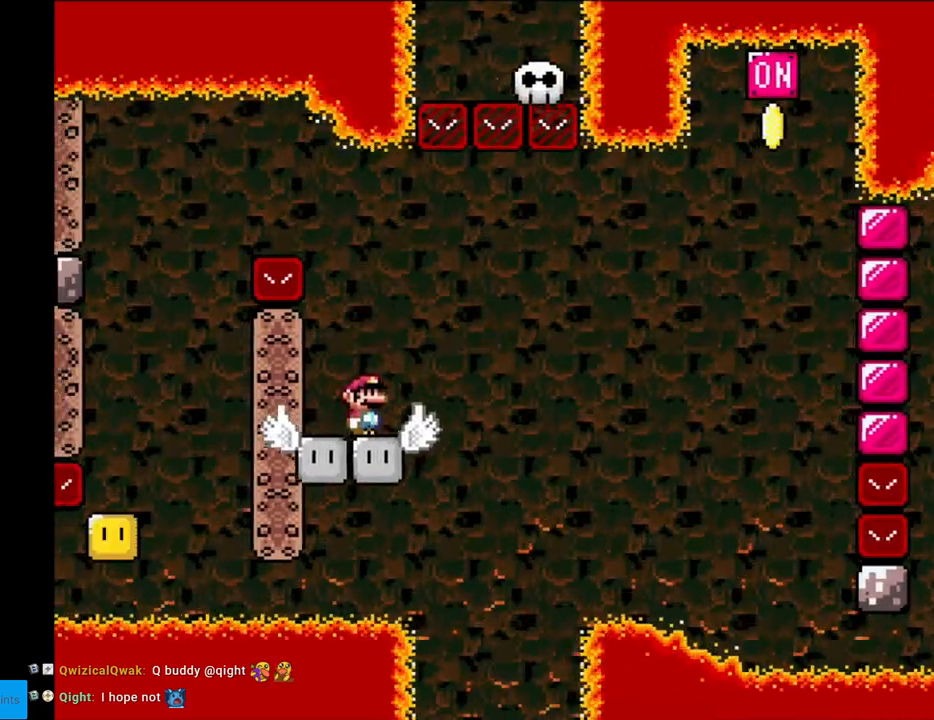
{"buttons": ["A", "X", "DPAD_RIGHT"], "events": [[150, "A", "down"], [283, "A", "up"], [333, "A", "down"]]}
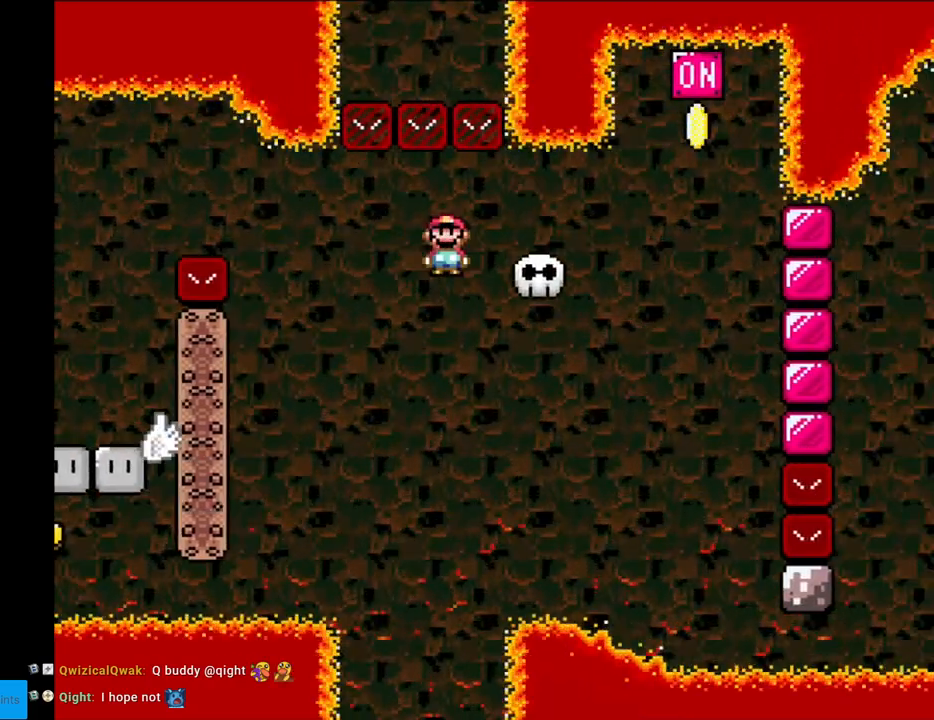
{"buttons": ["B", "Y", "DPAD_LEFT"], "events": [[133, "A", "up"], [150, "Y", "down"], [167, "X", "up"], [317, "B", "down"], [433, "DPAD_RIGHT", "up"], [433, "DPAD_UP", "down"], [450, "DPAD_LEFT", "down"], [467, "DPAD_UP", "up"]]}
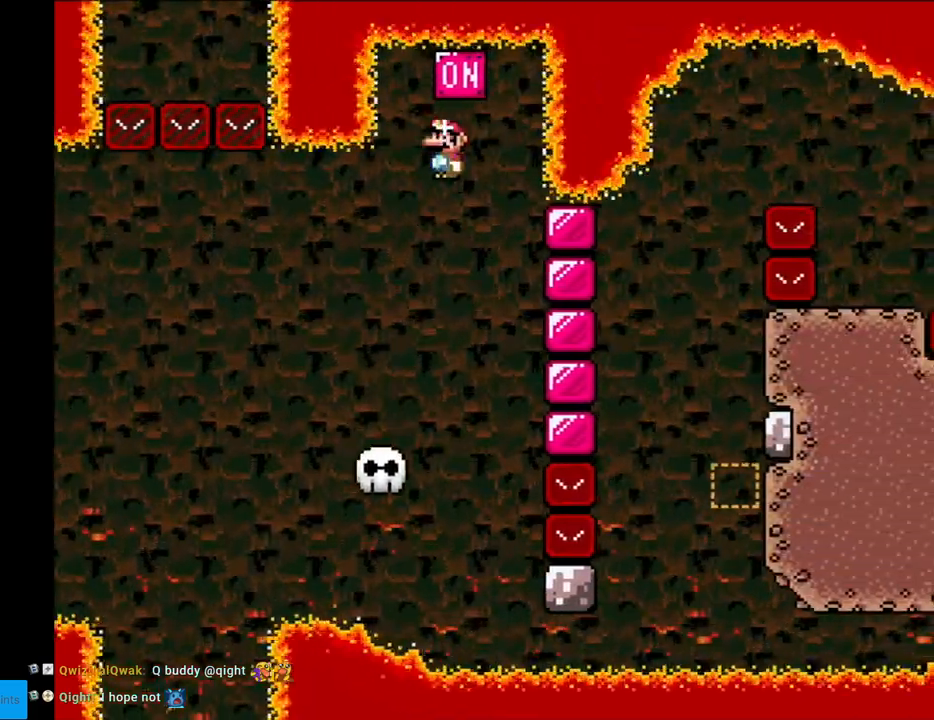
{"buttons": ["Y", "DPAD_RIGHT"], "events": [[117, "B", "up"], [133, "DPAD_LEFT", "up"], [317, "DPAD_RIGHT", "down"]]}
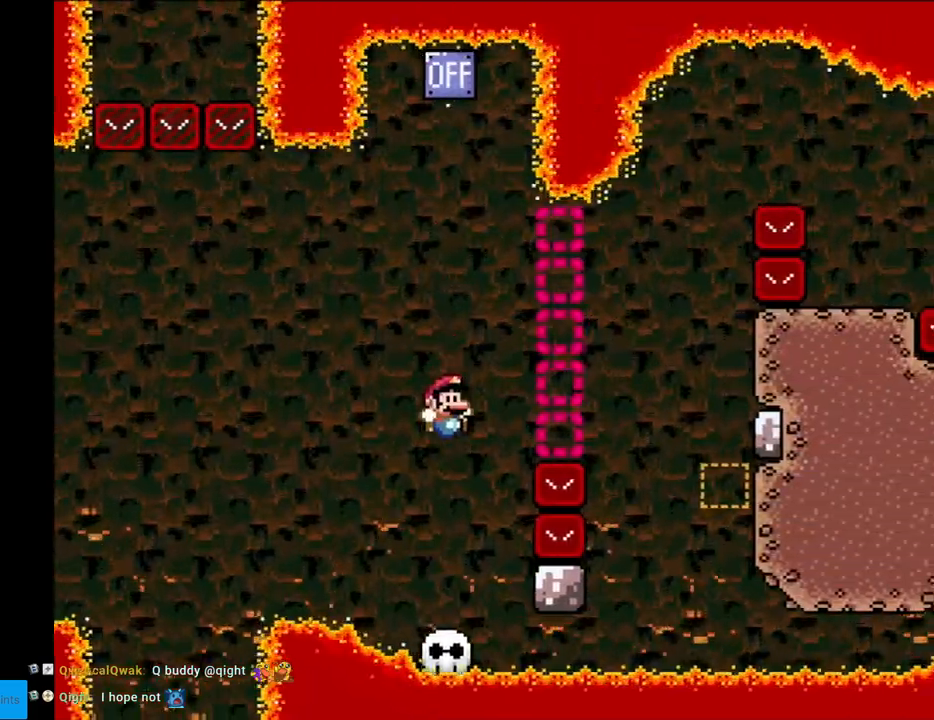
{"buttons": ["B", "Y", "DPAD_RIGHT"], "events": [[100, "DPAD_RIGHT", "up"], [100, "DPAD_UP", "down"], [117, "DPAD_LEFT", "down"], [117, "DPAD_UP", "up"], [300, "DPAD_LEFT", "up"], [300, "DPAD_RIGHT", "down"], [317, "DPAD_LEFT", "down"], [317, "DPAD_RIGHT", "up"], [333, "B", "down"], [383, "DPAD_LEFT", "up"], [383, "DPAD_UP", "down"], [400, "DPAD_RIGHT", "down"], [400, "DPAD_UP", "up"]]}
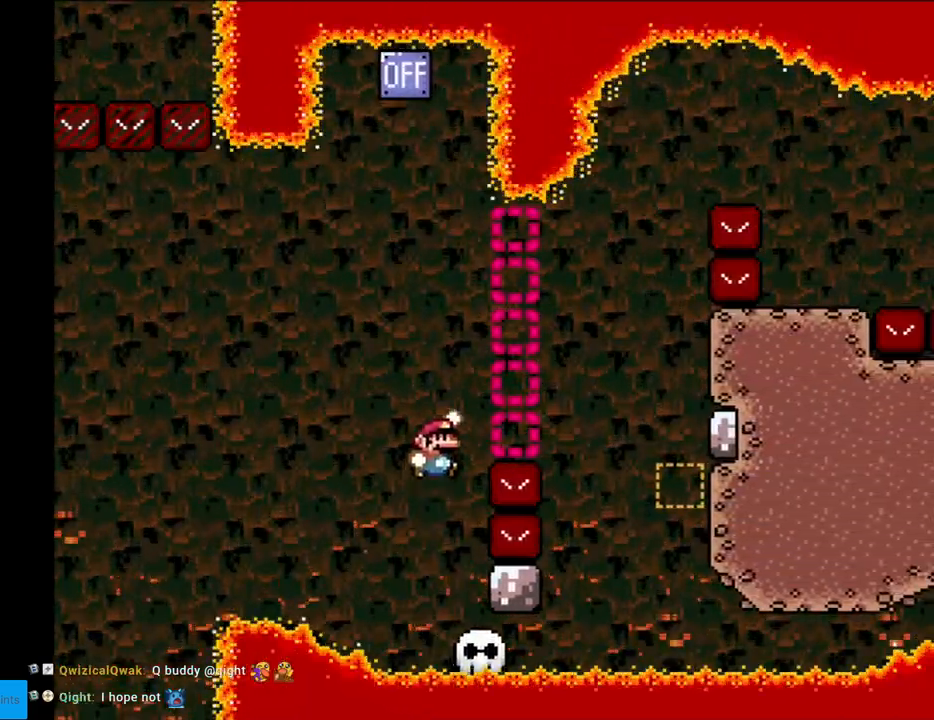
{"buttons": ["B", "Y", "DPAD_LEFT"], "events": [[417, "DPAD_RIGHT", "up"], [417, "DPAD_UP", "down"], [433, "DPAD_LEFT", "down"], [433, "DPAD_UP", "up"]]}